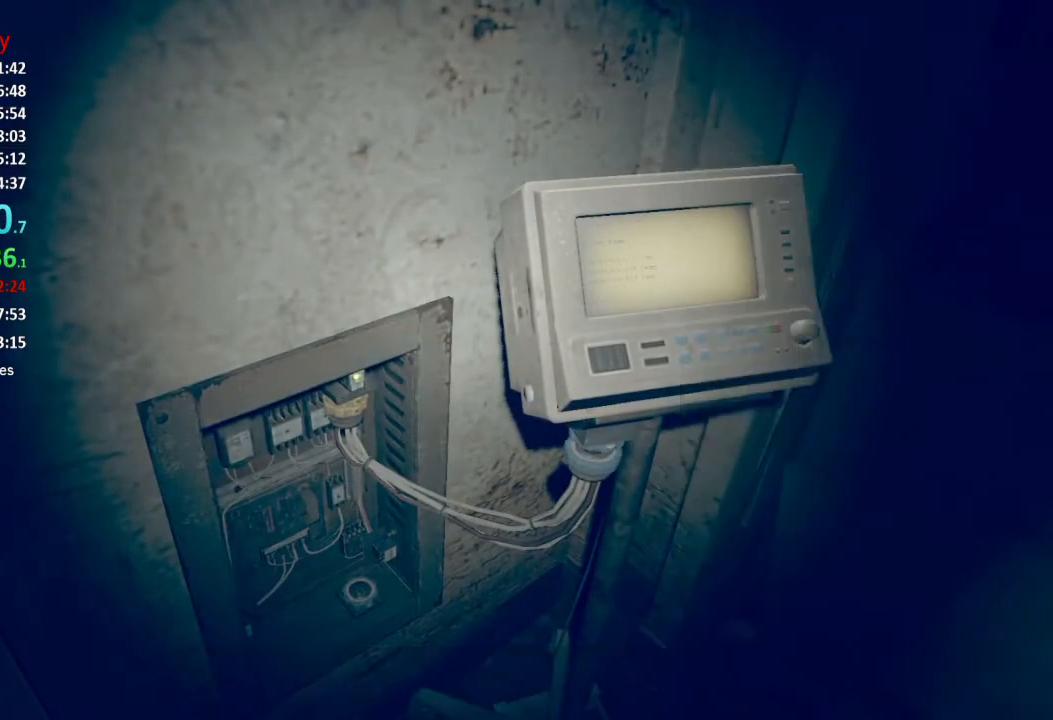
Gameplay with a controller (Xbox layout); each line is a JSON object with the inputs held at the frame after it. "events" lists button and stick changes between this image and that frame as [ms after this image, input, new state], when the widget could be followed in between.
{"buttons": [], "left_stick": "center", "right_stick": "center", "events": [[51, "right_stick", "down"], [151, "right_stick", "center"], [351, "right_stick", "left"], [418, "right_stick", "center"]]}
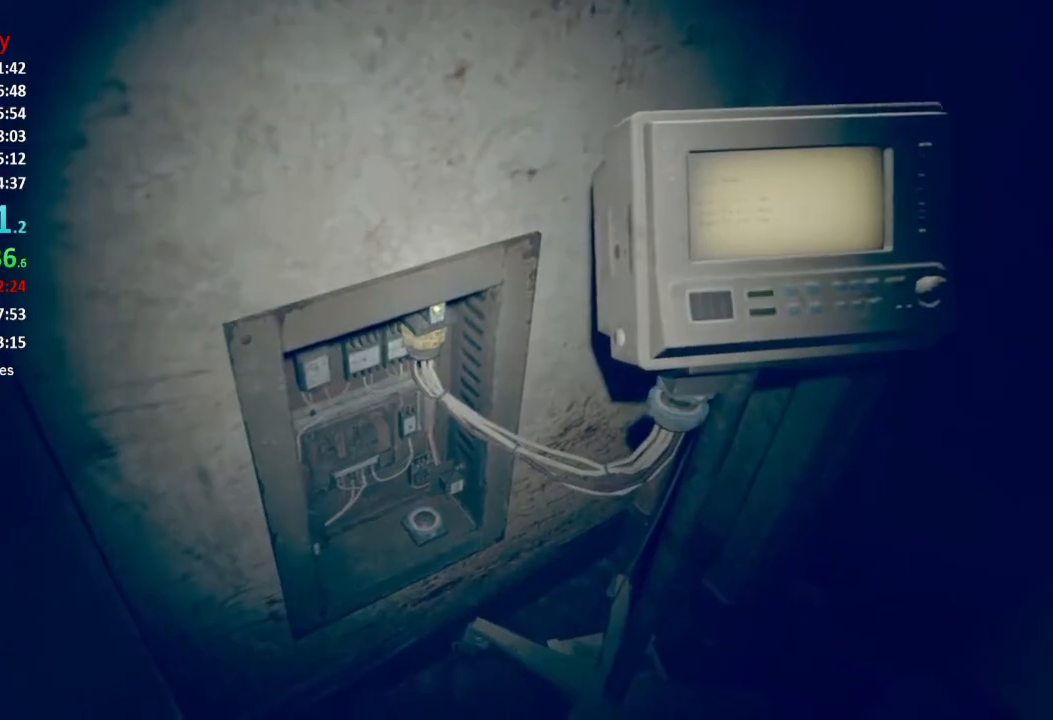
{"buttons": ["A"], "left_stick": "center", "right_stick": "center", "events": [[50, "A", "down"], [117, "A", "up"], [183, "A", "down"], [250, "left_stick", "right"], [284, "A", "up"], [317, "left_stick", "center"], [350, "A", "down"], [384, "A", "up"], [484, "A", "down"]]}
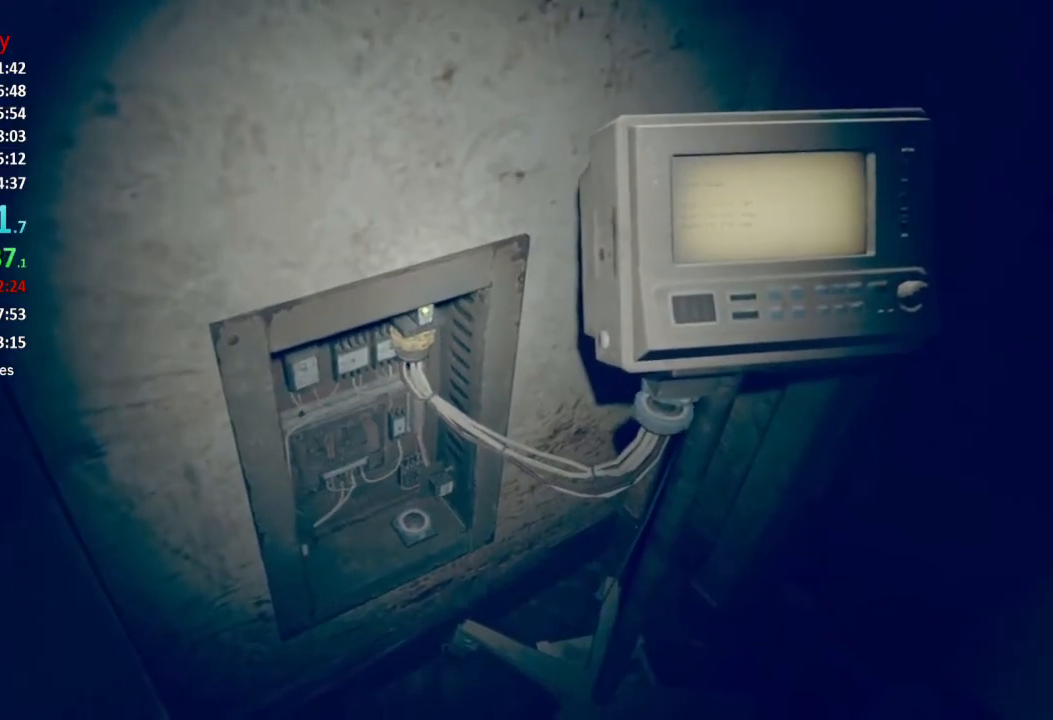
{"buttons": ["A"], "left_stick": "center", "right_stick": "center", "events": [[17, "A", "up"], [84, "A", "down"], [117, "left_stick", "right"], [151, "A", "up"], [184, "left_stick", "center"], [217, "A", "down"], [284, "A", "up"], [351, "A", "down"], [418, "A", "up"], [484, "A", "down"]]}
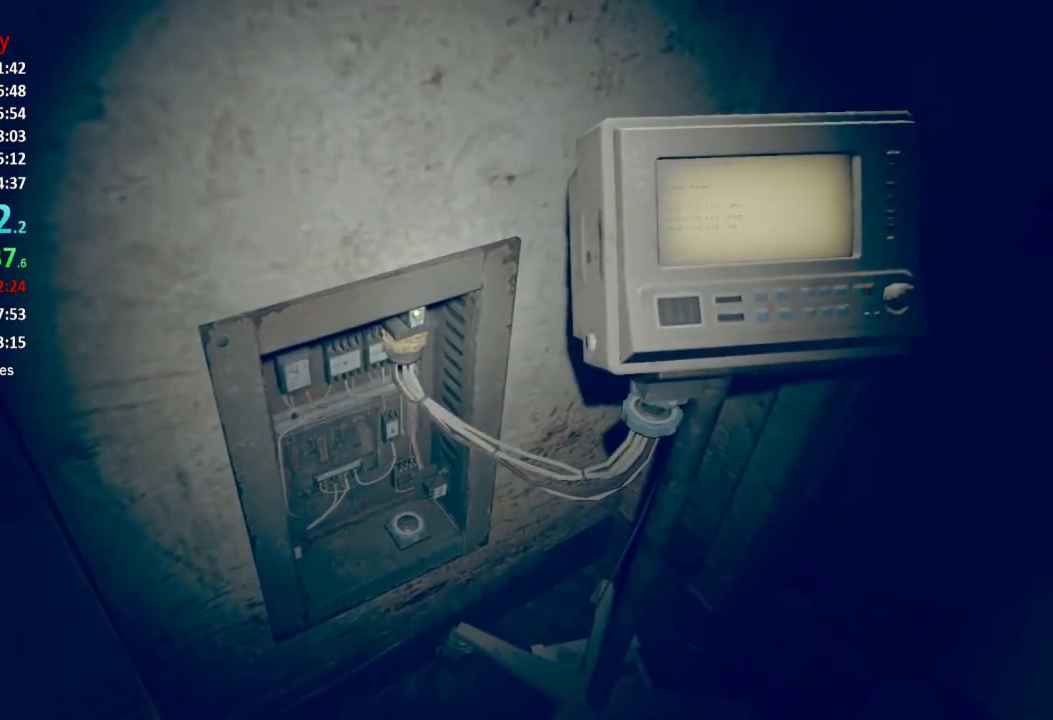
{"buttons": ["A"], "left_stick": "center", "right_stick": "center", "events": [[17, "A", "up"], [117, "A", "down"], [150, "A", "up"], [250, "A", "down"], [317, "A", "up"], [350, "A", "down"], [417, "A", "up"], [484, "A", "down"]]}
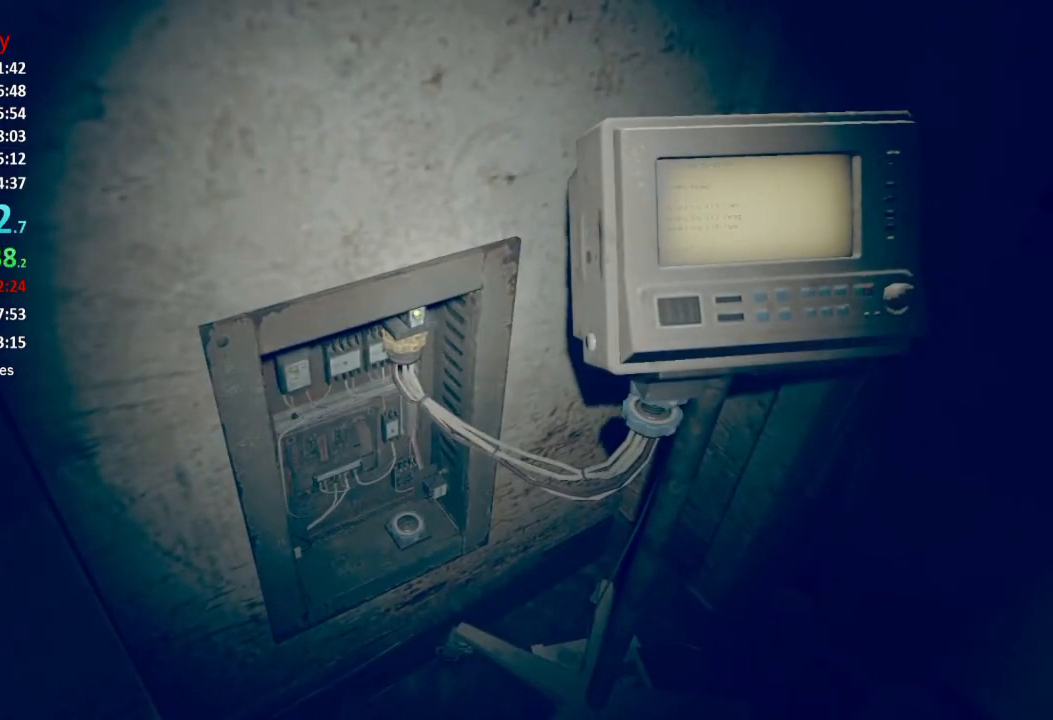
{"buttons": [], "left_stick": "center", "right_stick": "center", "events": [[51, "A", "up"], [117, "A", "down"], [184, "A", "up"], [251, "A", "down"], [317, "A", "up"], [351, "A", "down"], [451, "A", "up"]]}
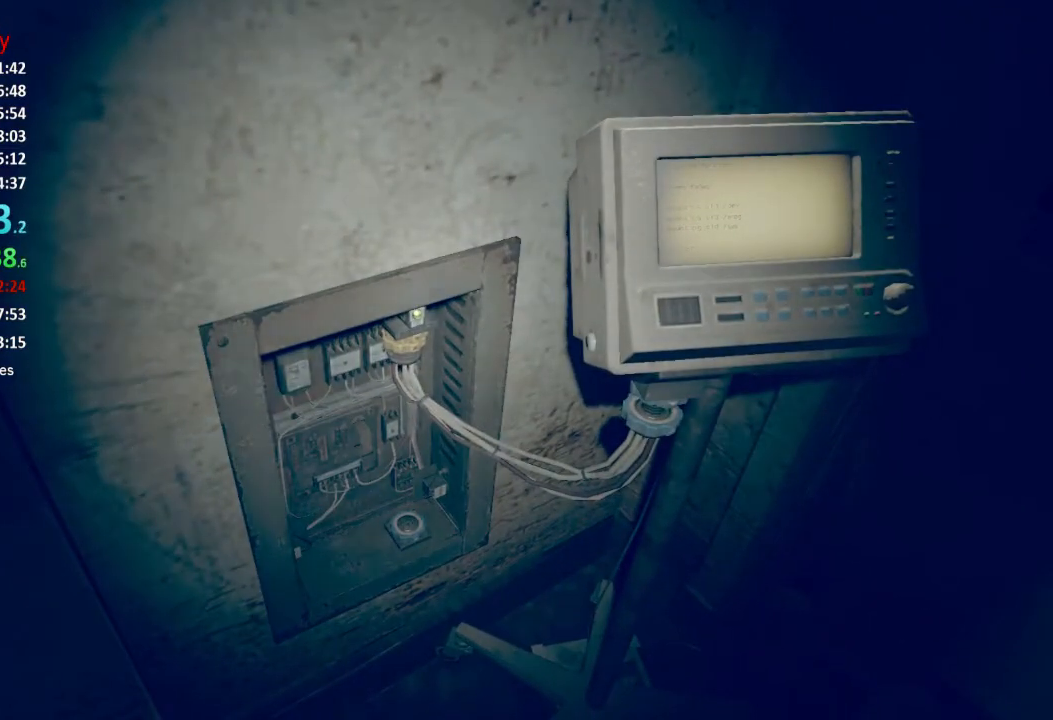
{"buttons": ["B"], "left_stick": "center", "right_stick": "center", "events": [[17, "A", "down"], [83, "A", "up"], [150, "A", "down"], [217, "A", "up"], [284, "A", "down"], [350, "A", "up"], [450, "B", "down"]]}
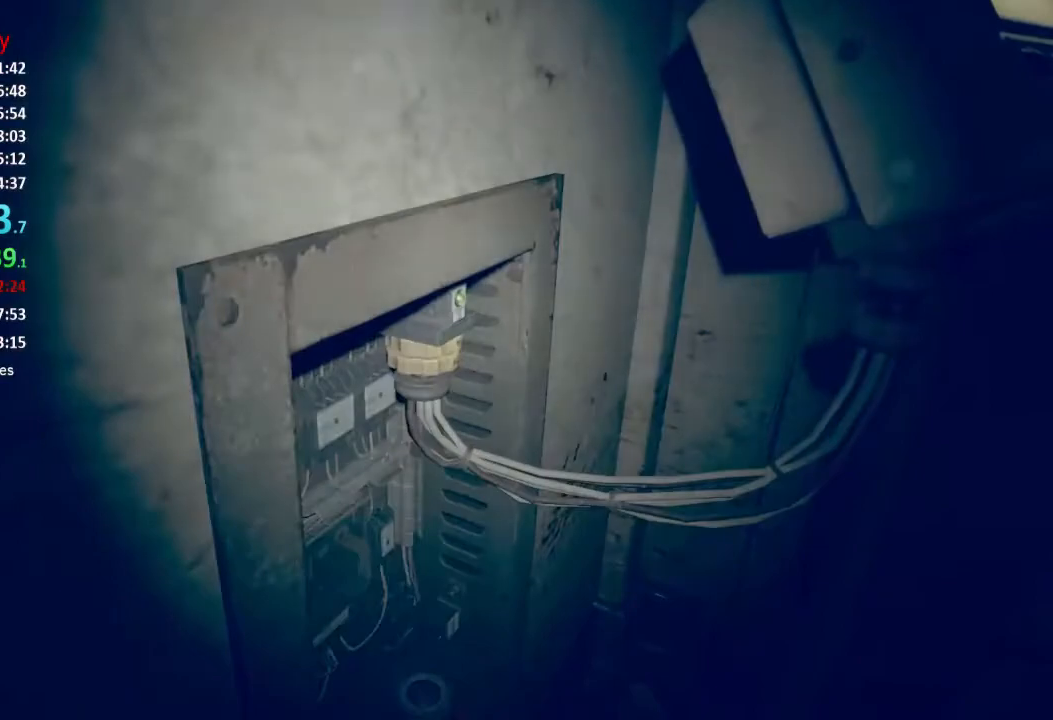
{"buttons": [], "left_stick": "center", "right_stick": "center", "events": [[17, "B", "up"], [117, "B", "down"], [151, "B", "up"], [217, "B", "down"], [317, "B", "up"], [351, "B", "down"], [451, "B", "up"]]}
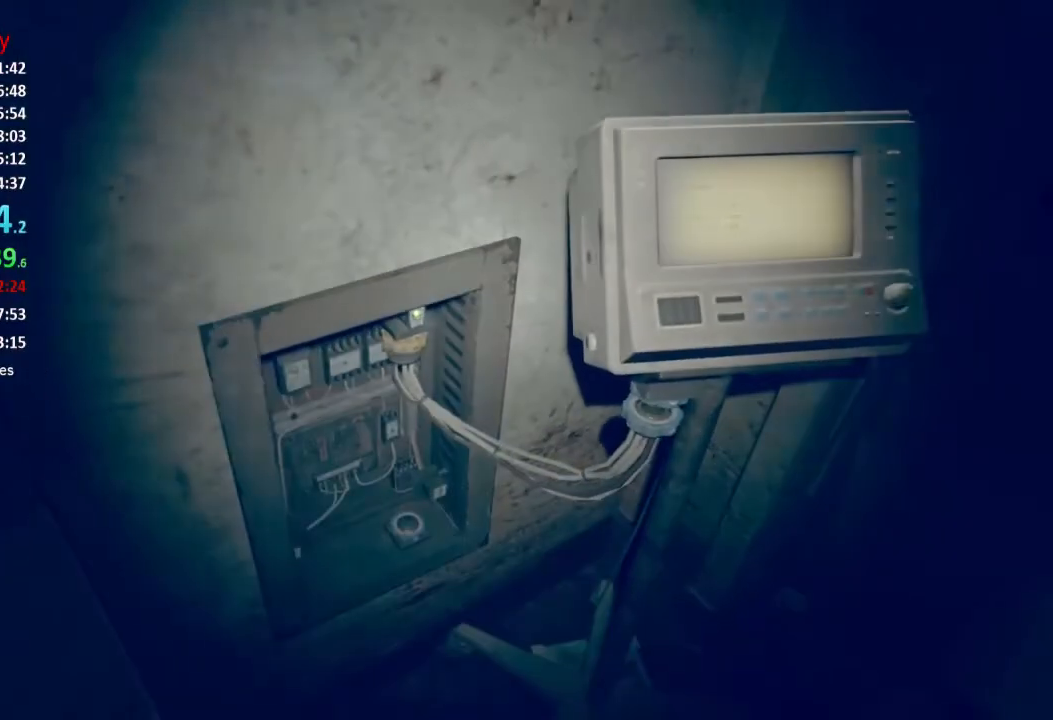
{"buttons": [], "left_stick": "center", "right_stick": "center", "events": [[234, "left_stick", "down"], [467, "left_stick", "center"]]}
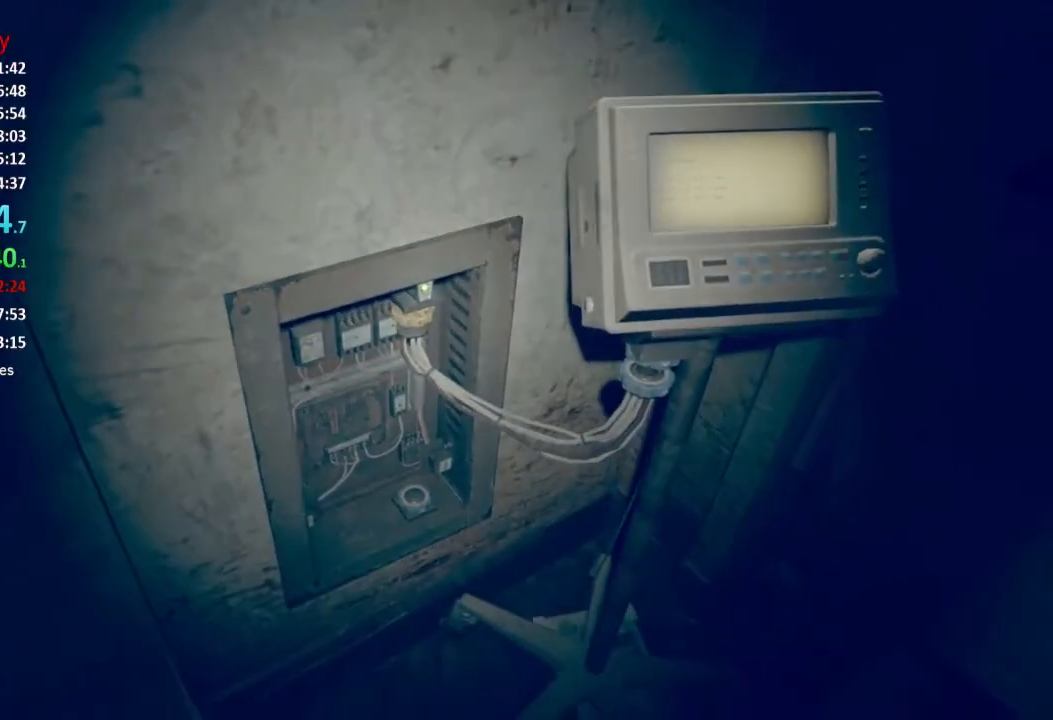
{"buttons": [], "left_stick": "down-right", "right_stick": "center", "events": [[33, "right_stick", "up-right"], [200, "right_stick", "center"], [333, "left_stick", "down"], [467, "left_stick", "down-right"]]}
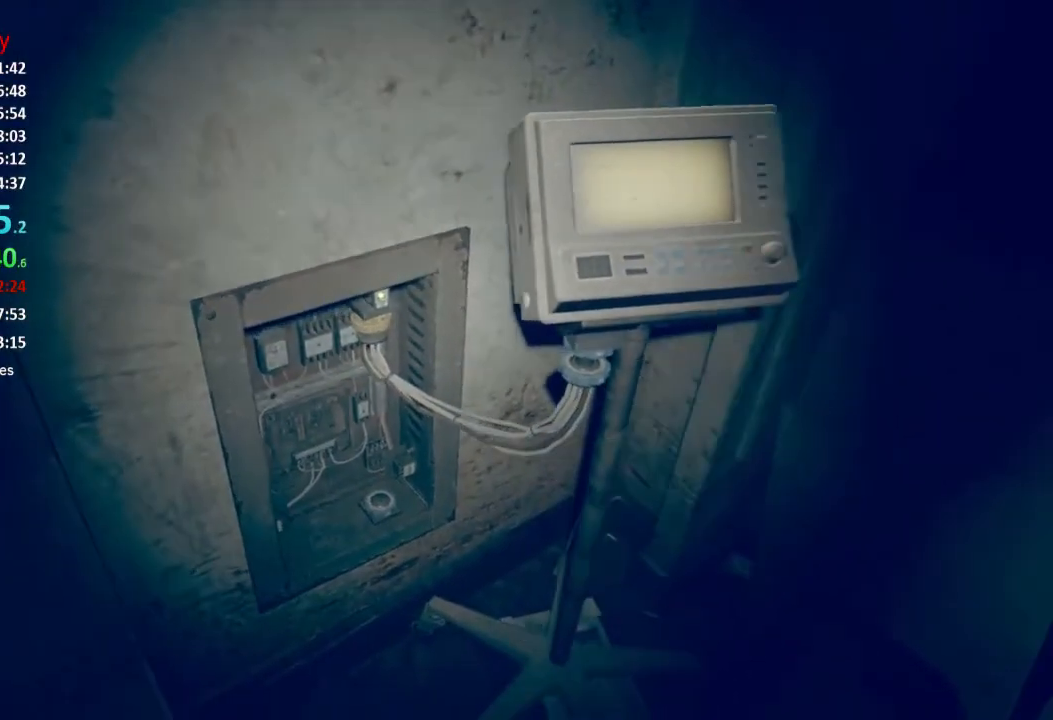
{"buttons": [], "left_stick": "center", "right_stick": "center", "events": [[67, "left_stick", "center"], [200, "left_stick", "down"], [434, "left_stick", "center"]]}
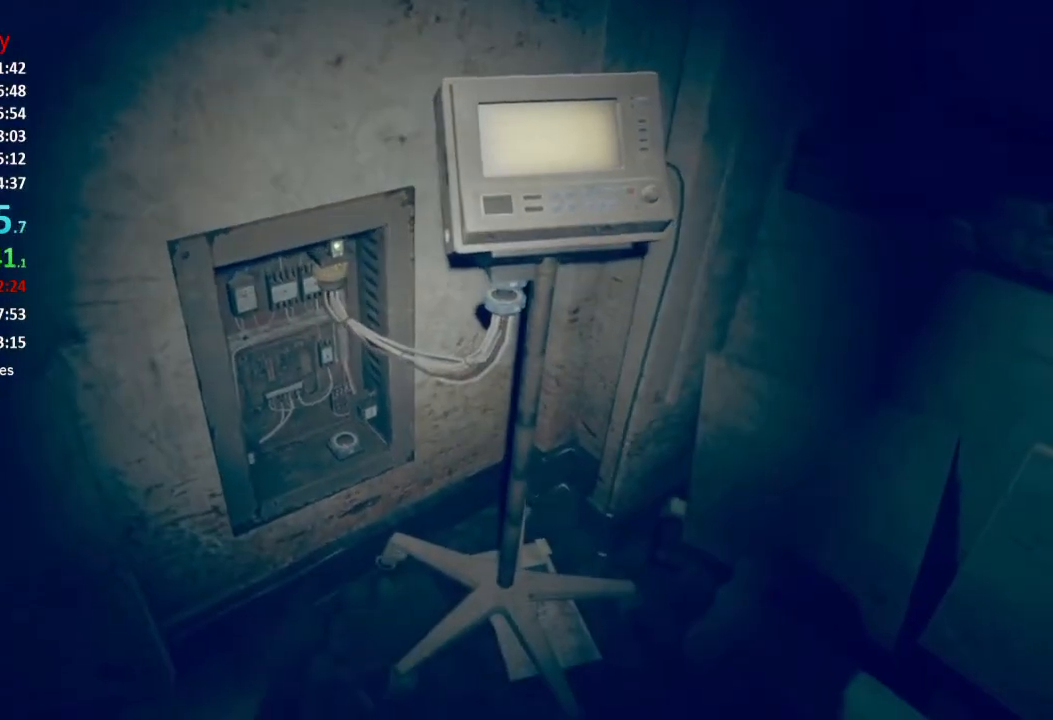
{"buttons": [], "left_stick": "center", "right_stick": "center", "events": []}
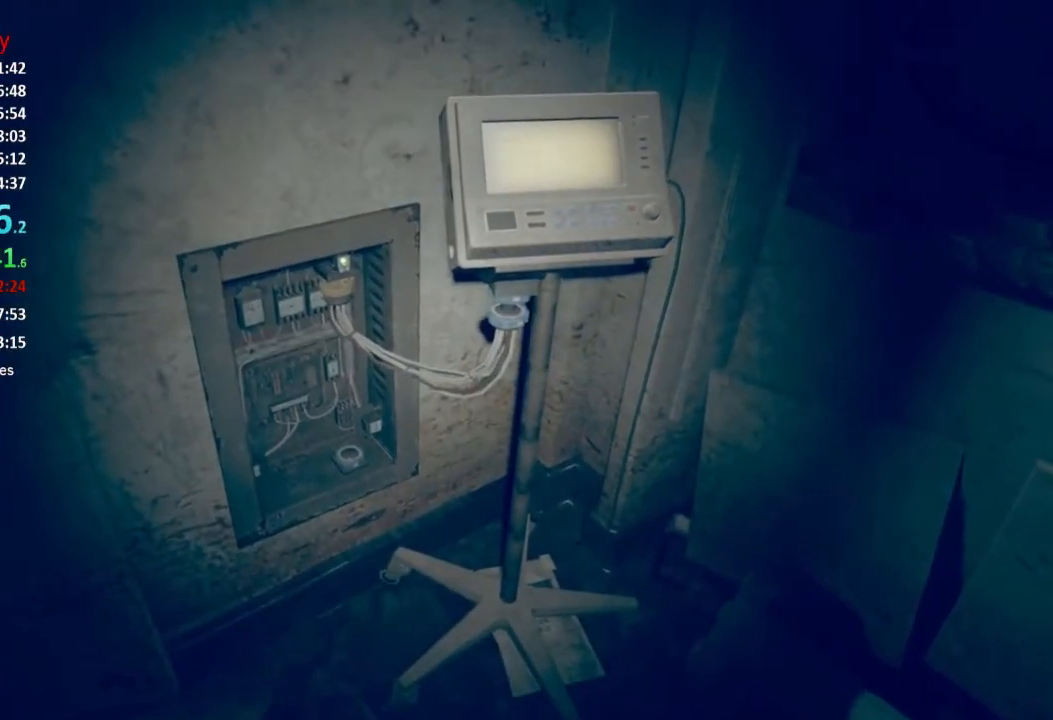
{"buttons": [], "left_stick": "center", "right_stick": "center", "events": []}
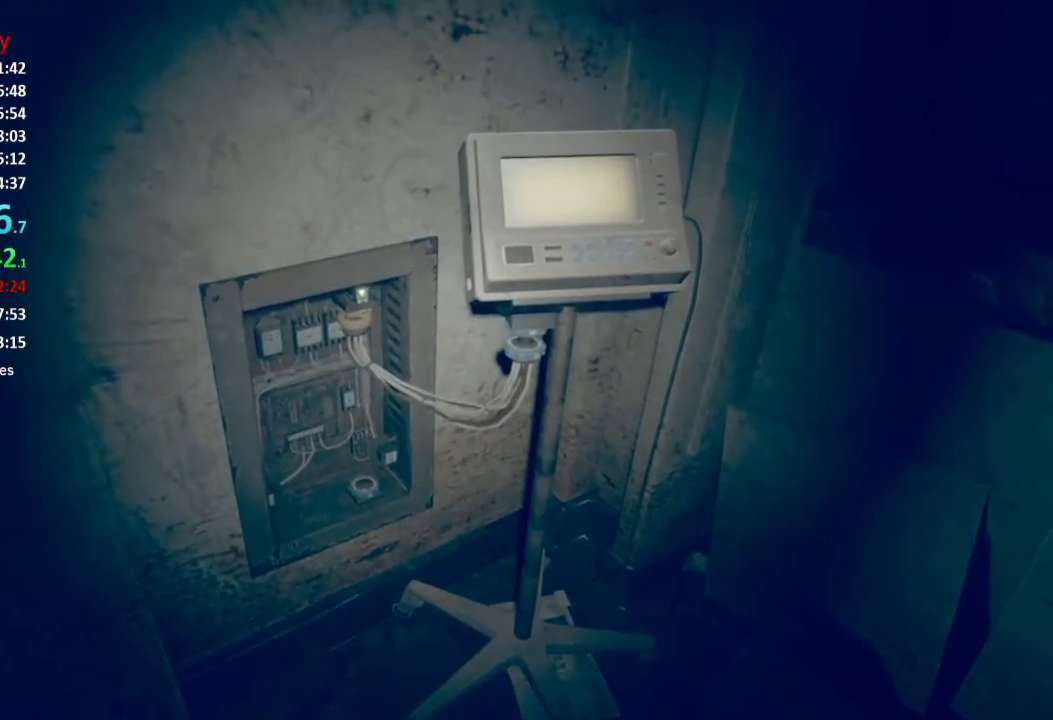
{"buttons": [], "left_stick": "center", "right_stick": "center", "events": []}
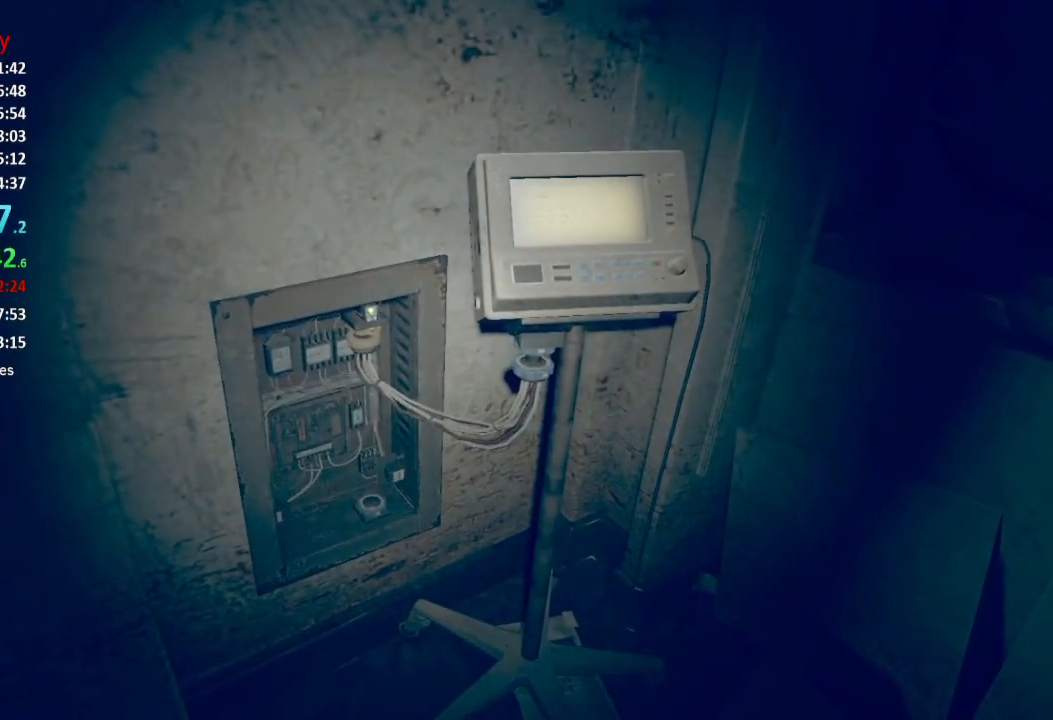
{"buttons": [], "left_stick": "center", "right_stick": "center", "events": []}
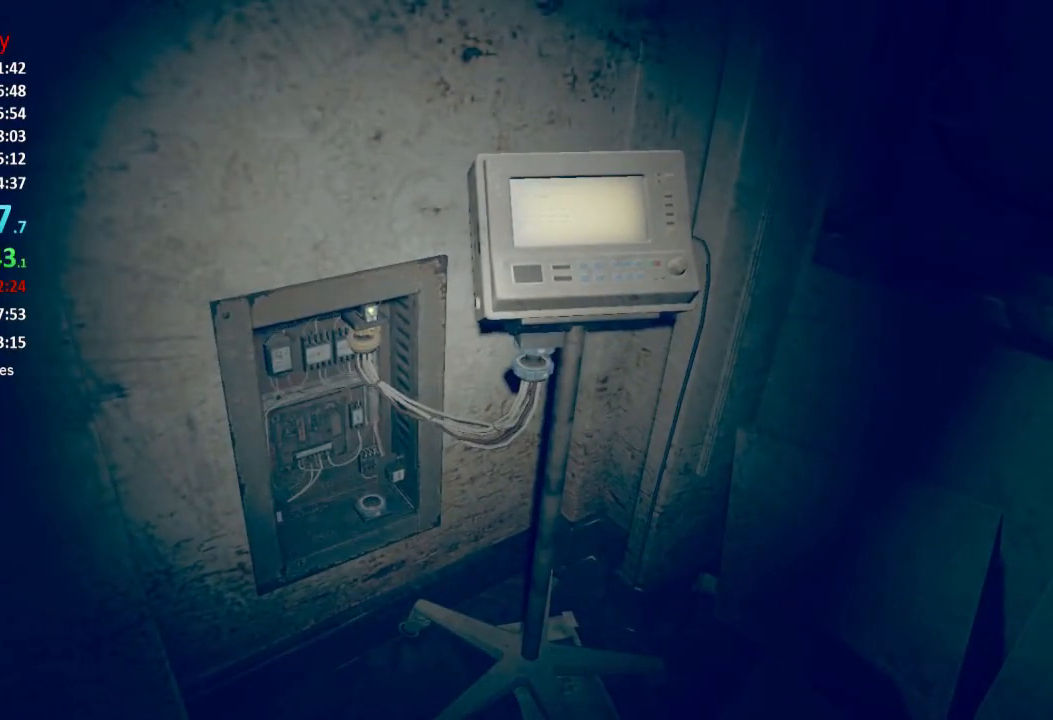
{"buttons": [], "left_stick": "center", "right_stick": "center", "events": []}
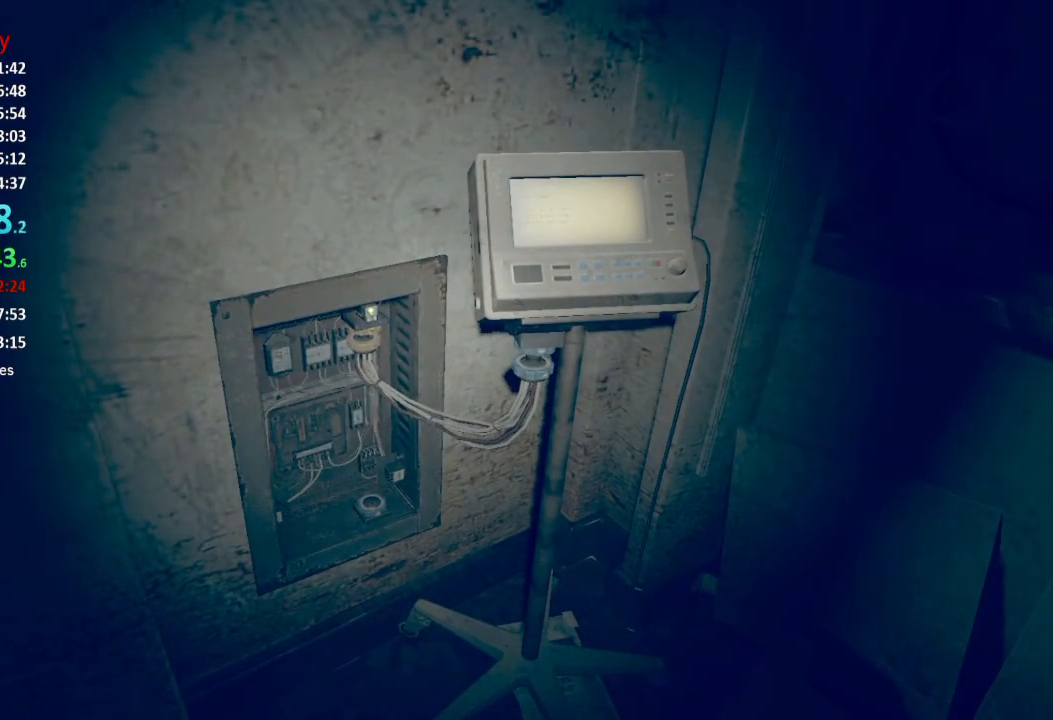
{"buttons": [], "left_stick": "center", "right_stick": "center", "events": []}
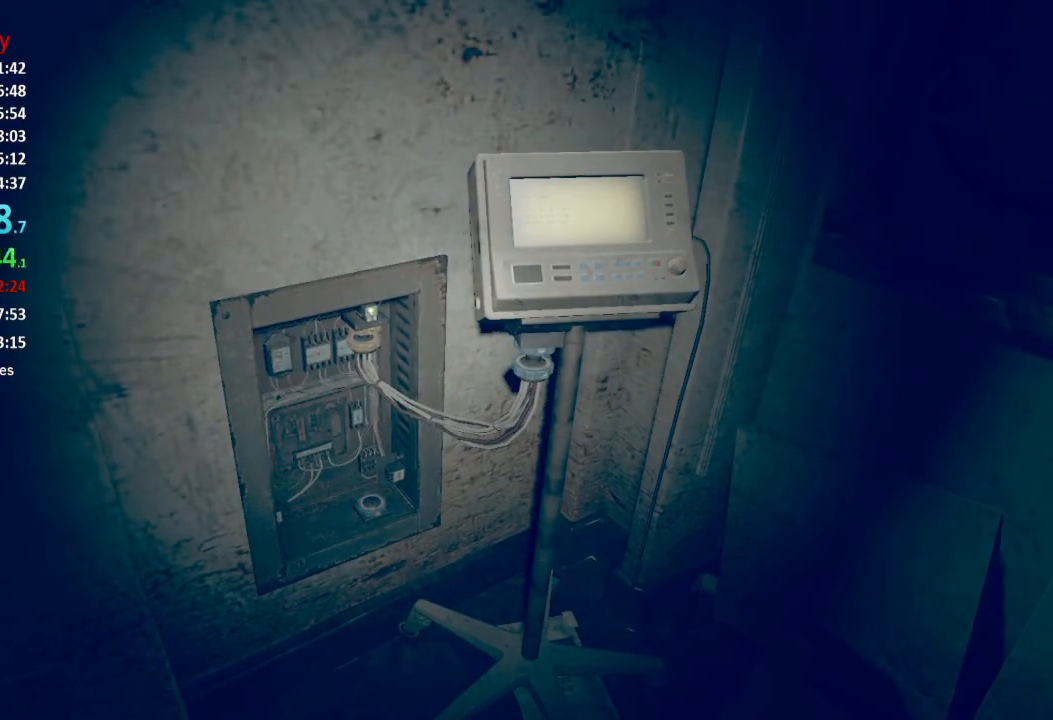
{"buttons": [], "left_stick": "center", "right_stick": "center", "events": []}
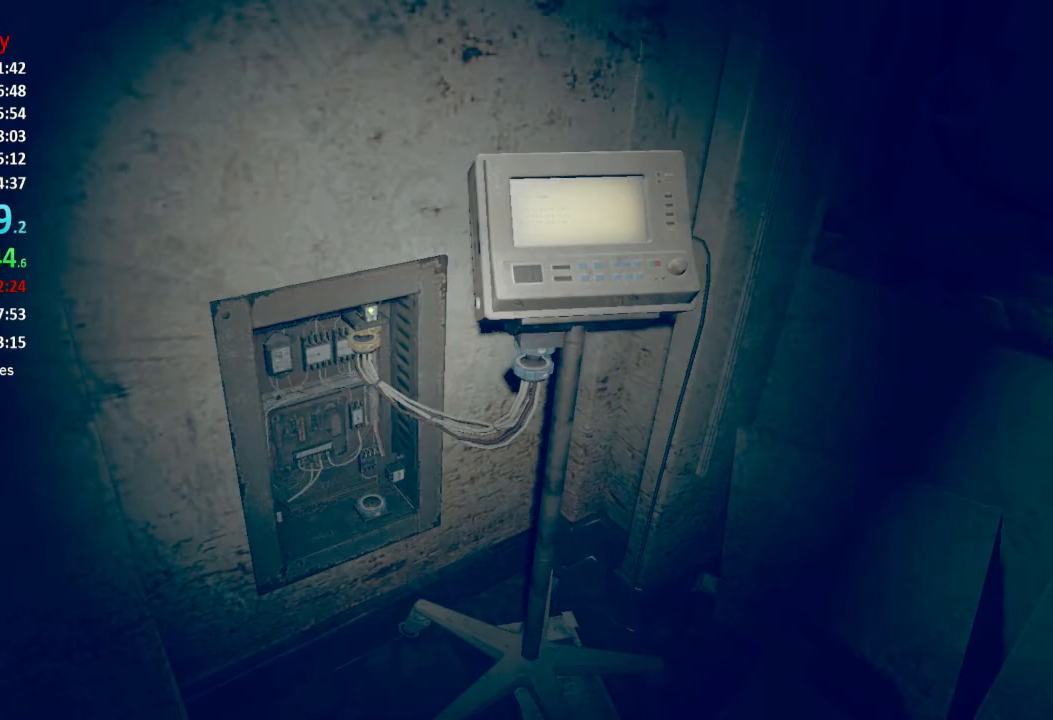
{"buttons": ["A", "B"], "left_stick": "down", "right_stick": "center", "events": [[401, "left_stick", "down"], [434, "A", "down"], [434, "B", "down"]]}
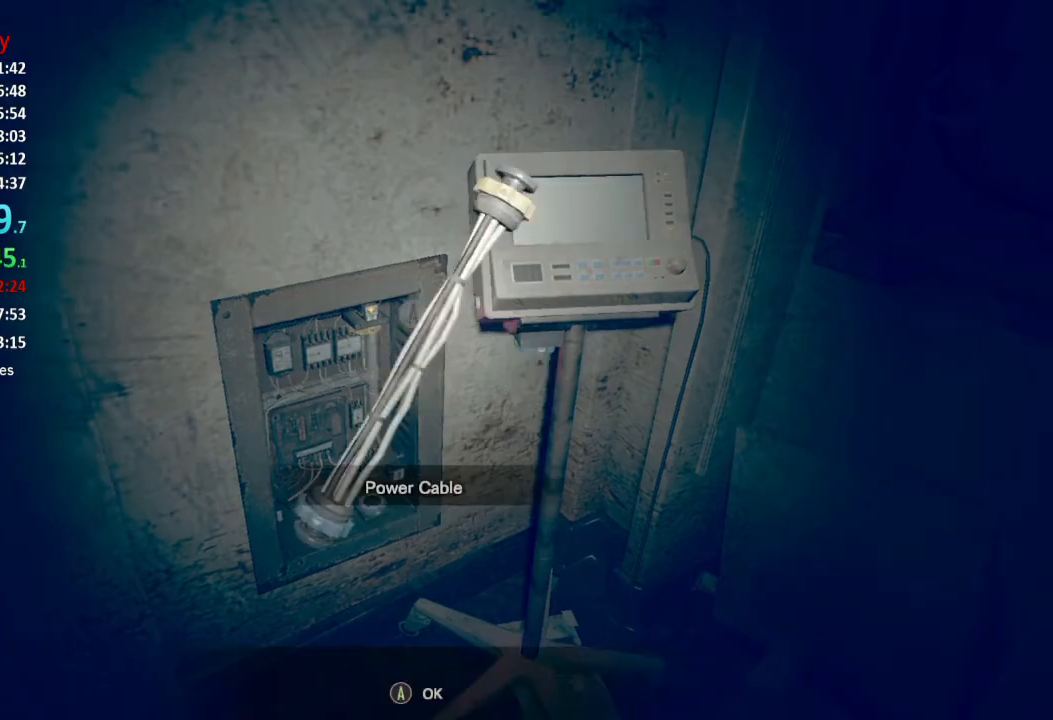
{"buttons": [], "left_stick": "down", "right_stick": "center", "events": [[33, "A", "up"], [66, "B", "up"], [100, "A", "down"], [200, "A", "up"], [300, "B", "down"], [367, "B", "up"], [467, "B", "down"], [500, "B", "up"]]}
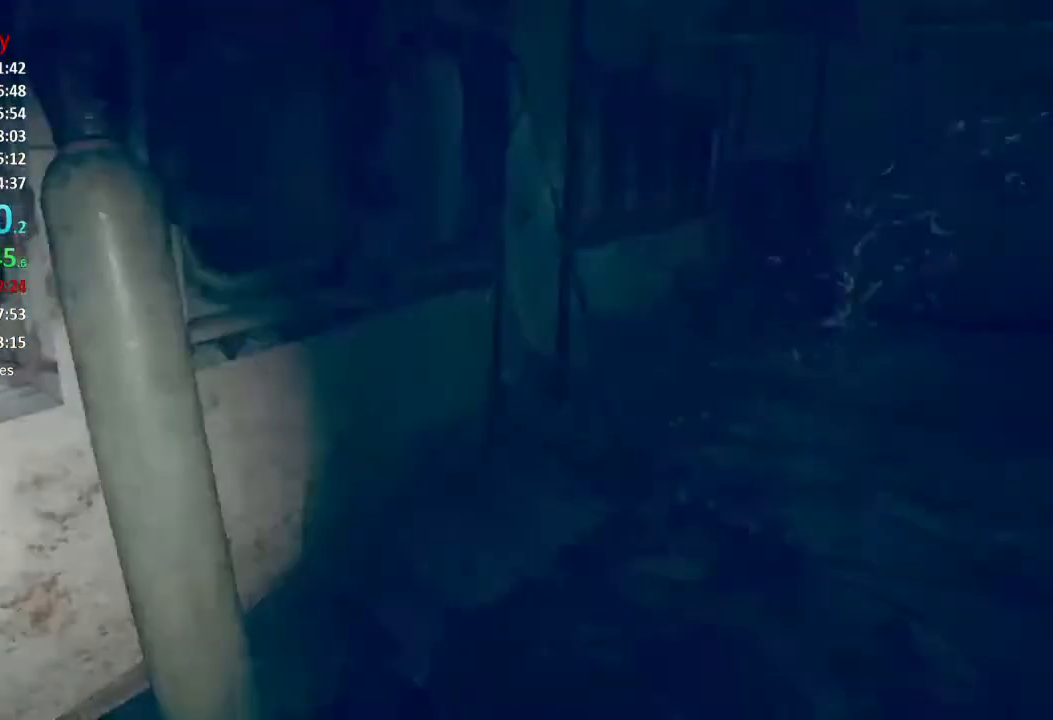
{"buttons": [], "left_stick": "left", "right_stick": "down-right", "events": [[67, "left_stick", "center"], [317, "left_stick", "left"], [401, "right_stick", "down-right"]]}
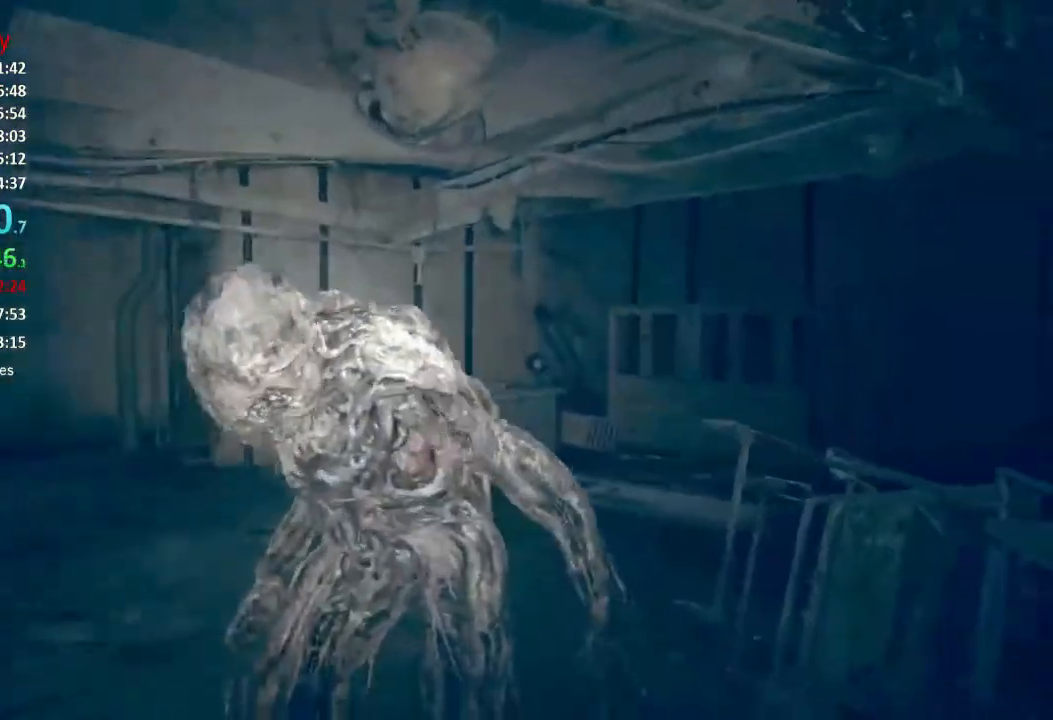
{"buttons": ["L3"], "left_stick": "up-left", "right_stick": "center", "events": [[33, "right_stick", "center"], [50, "left_stick", "up-left"], [167, "L3", "down"], [167, "right_stick", "down-left"], [267, "right_stick", "center"], [400, "L3", "up"], [467, "L3", "down"]]}
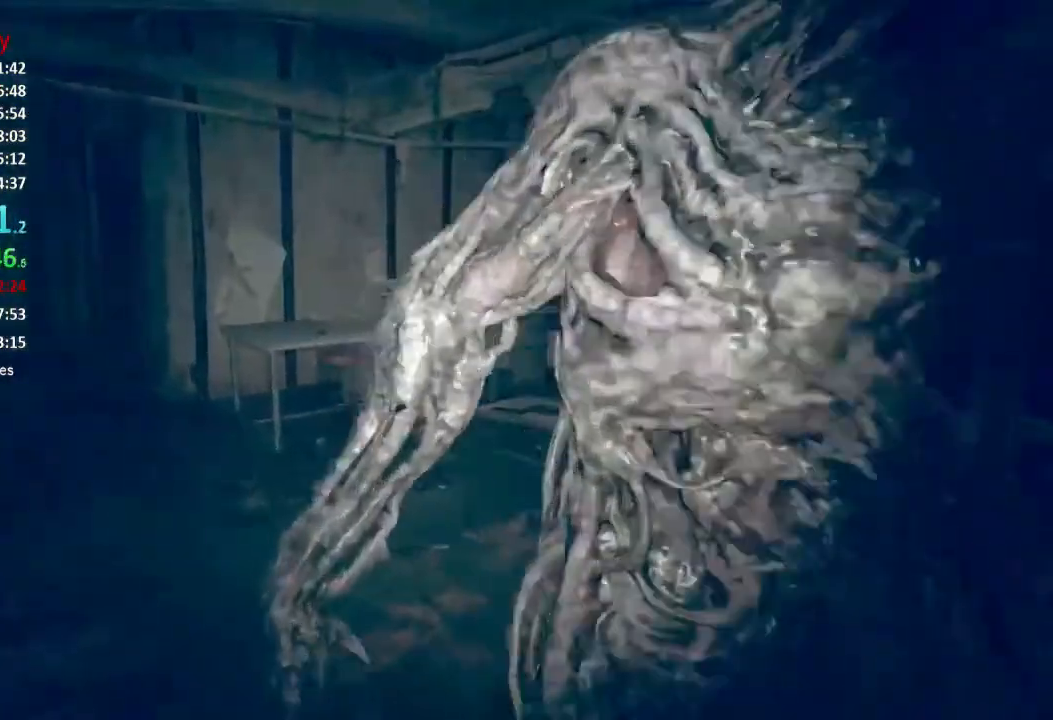
{"buttons": [], "left_stick": "up-left", "right_stick": "right", "events": [[34, "L3", "up"], [100, "L3", "down"], [100, "right_stick", "right"], [150, "L3", "up"], [217, "right_stick", "center"], [251, "L3", "down"], [367, "L3", "up"], [367, "right_stick", "right"]]}
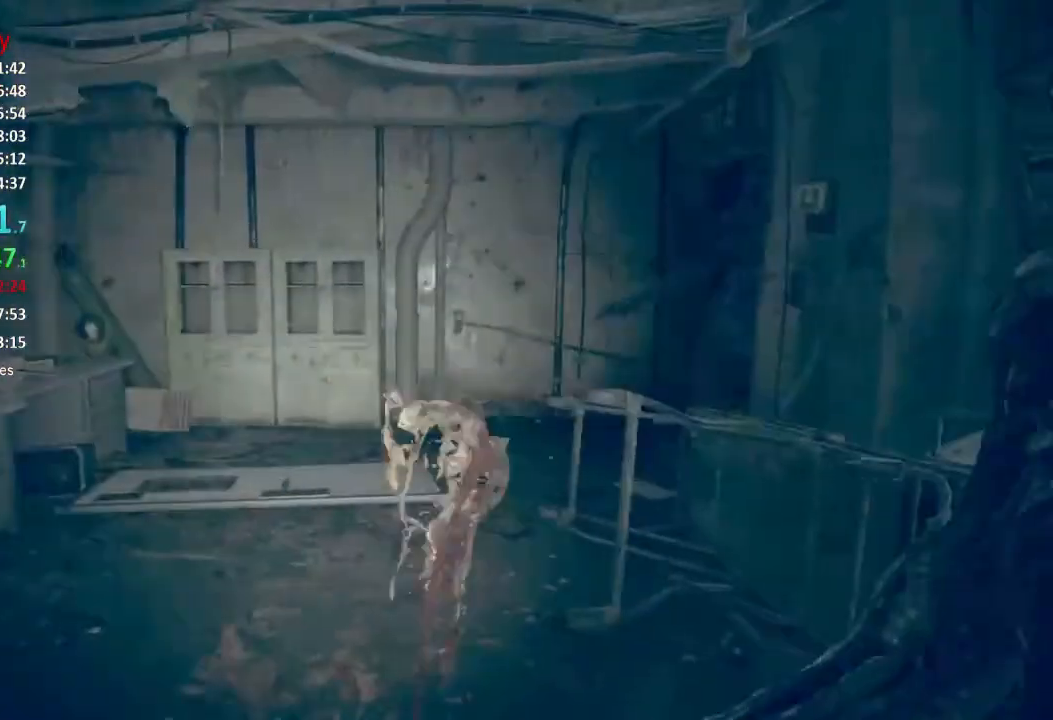
{"buttons": ["L3"], "left_stick": "up-left", "right_stick": "right", "events": [[16, "right_stick", "center"], [50, "left_stick", "left"], [183, "left_stick", "up-left"], [233, "L3", "down"], [333, "L3", "up"], [434, "L3", "down"], [450, "right_stick", "right"]]}
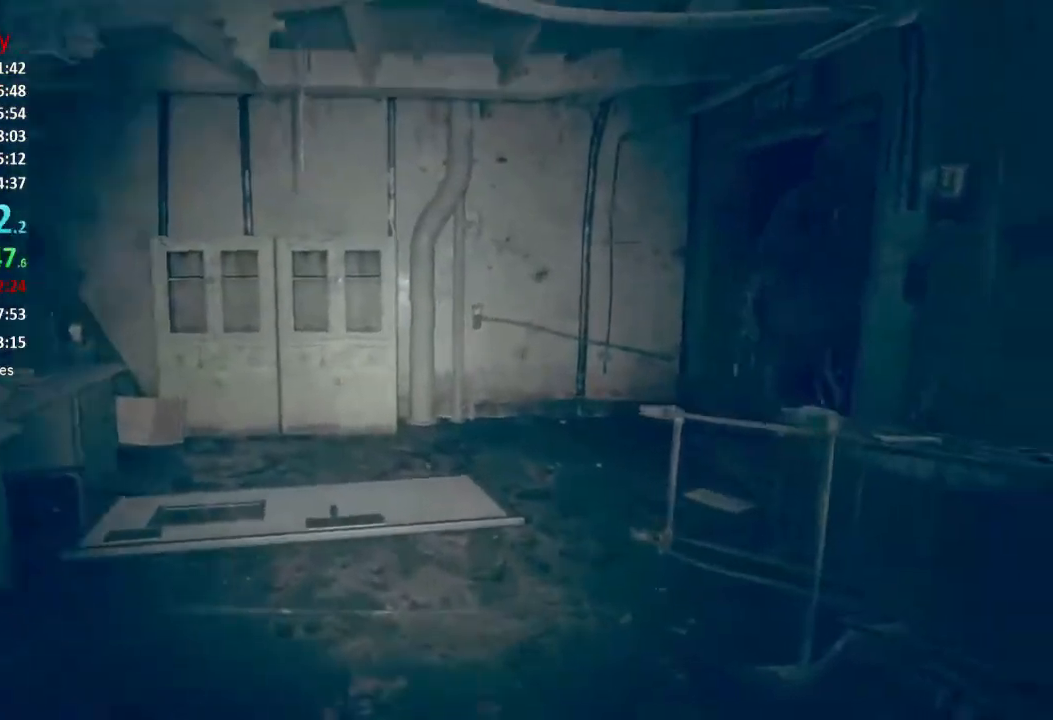
{"buttons": ["L3"], "left_stick": "up-left", "right_stick": "right", "events": [[100, "L3", "up"], [100, "right_stick", "center"], [150, "L3", "down"], [267, "L3", "up"], [334, "L3", "down"], [334, "right_stick", "right"]]}
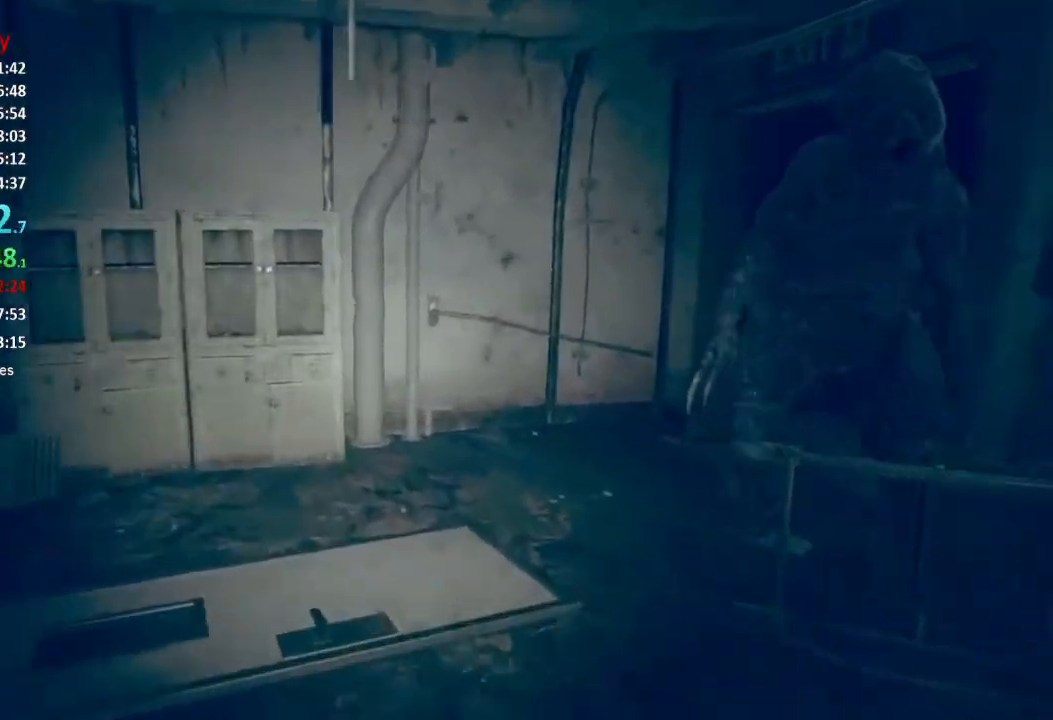
{"buttons": ["L3"], "left_stick": "up-left", "right_stick": "right", "events": [[67, "L3", "up"], [117, "L3", "down"], [233, "L3", "up"], [300, "L3", "down"], [400, "L3", "up"], [467, "L3", "down"]]}
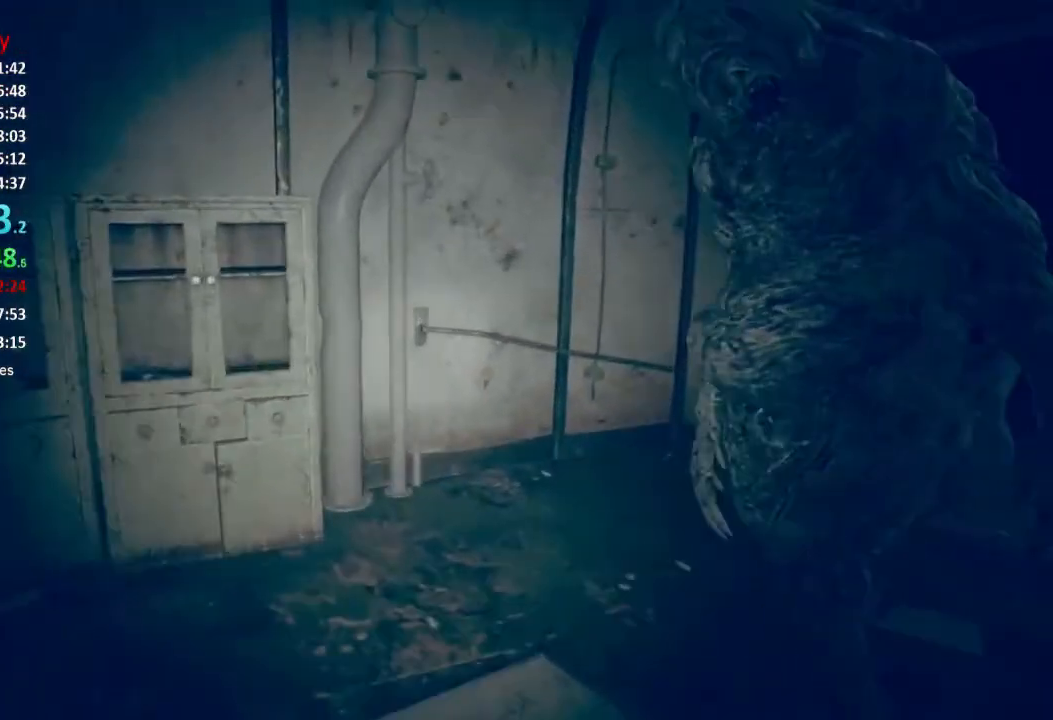
{"buttons": ["L3"], "left_stick": "up-left", "right_stick": "down-right", "events": [[34, "L3", "up"], [100, "L3", "down"], [100, "right_stick", "down-right"], [200, "L3", "up"], [267, "L3", "down"], [351, "L3", "up"], [417, "L3", "down"]]}
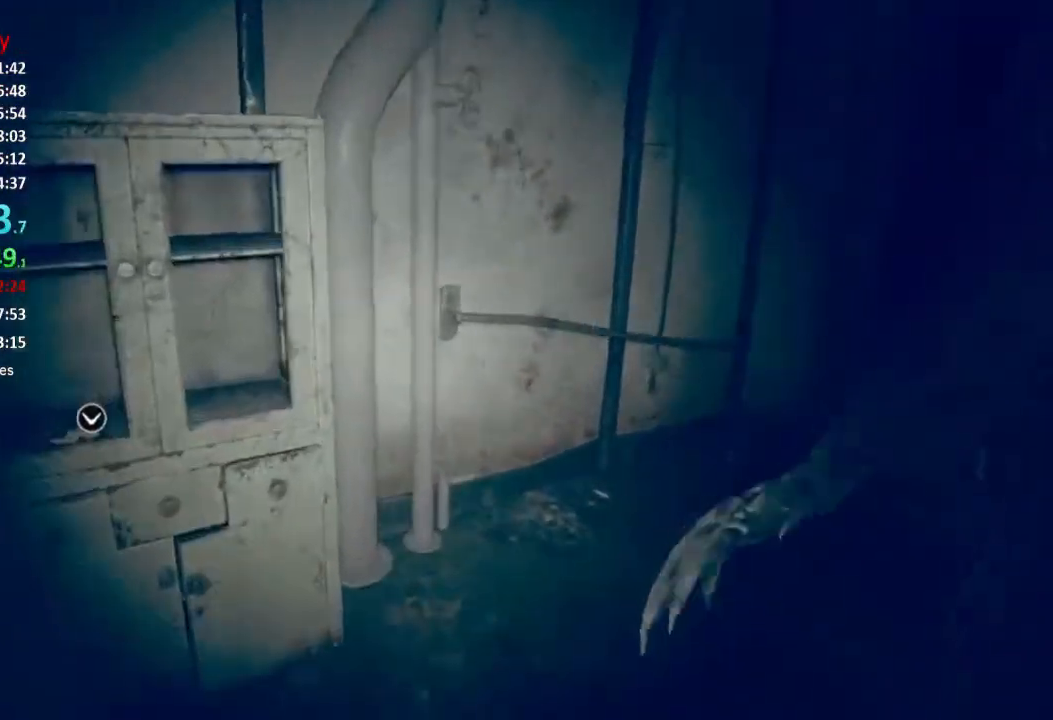
{"buttons": ["L3"], "left_stick": "up-left", "right_stick": "right", "events": [[33, "L3", "up"], [100, "L3", "down"], [117, "right_stick", "right"], [183, "L3", "up"], [250, "L3", "down"], [367, "L3", "up"], [434, "L3", "down"]]}
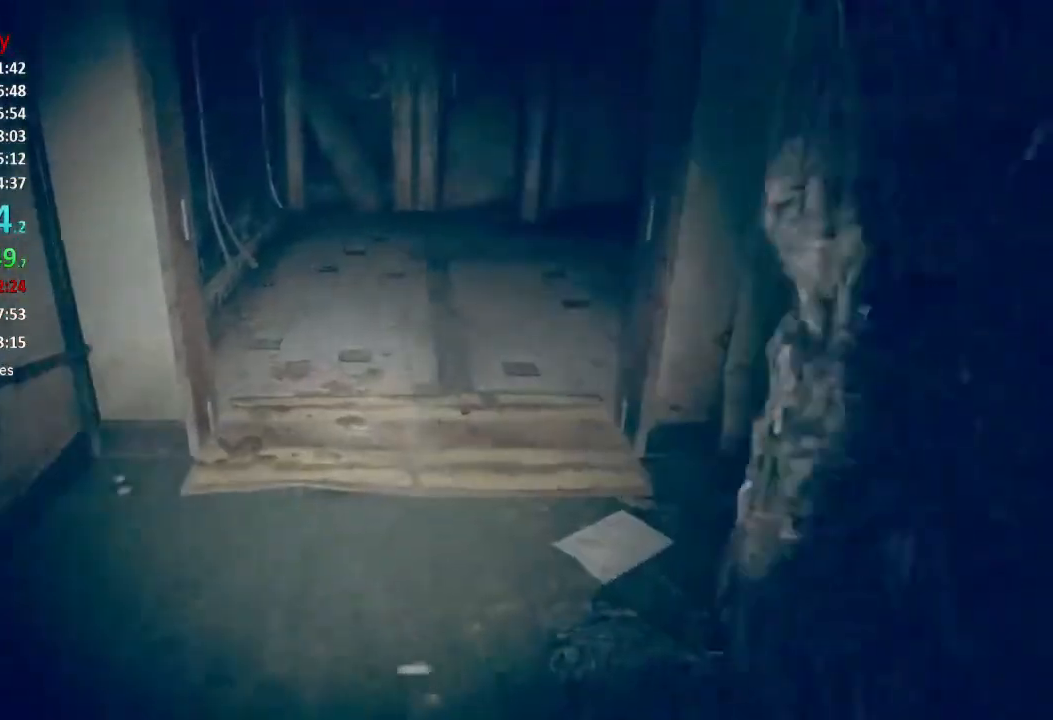
{"buttons": ["L3"], "left_stick": "up", "right_stick": "right", "events": [[34, "L3", "up"], [117, "L3", "down"], [117, "left_stick", "up"], [217, "L3", "up"], [334, "L3", "down"], [417, "L3", "up"], [501, "L3", "down"]]}
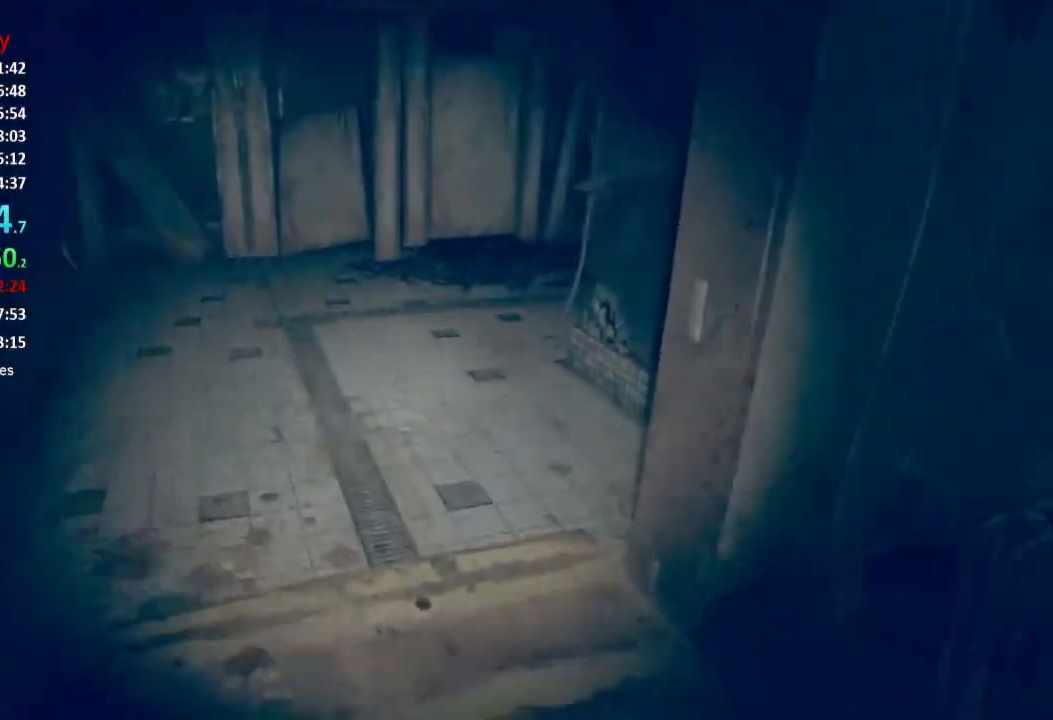
{"buttons": [], "left_stick": "up", "right_stick": "right", "events": [[100, "L3", "up"], [183, "L3", "down"], [300, "L3", "up"], [367, "L3", "down"], [484, "L3", "up"]]}